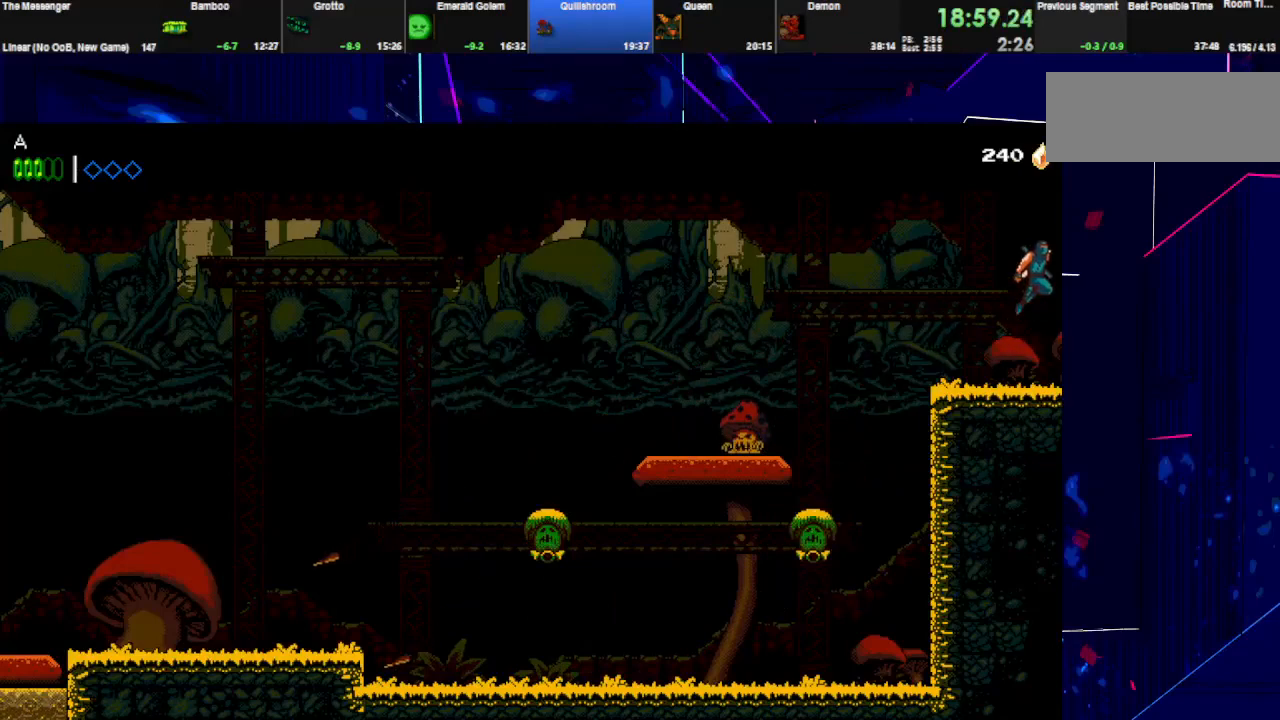
Gameplay with keyboard; each line is a JSON object with the keys held at the frame after it. "events" lists presses ("down") and releases ("up") of "down", "e", "left", "q", "right", "space", "up" and "w" between this image and that frame as [ms after this image, input, new state], when the widget could be followed in between. No other keys are recorded. Mouse input is not recorded.
{"keys": ["right"], "events": [[67, "space", "up"], [133, "w", "down"], [167, "space", "down"], [233, "space", "up"], [233, "w", "up"], [433, "space", "down"], [500, "space", "up"]]}
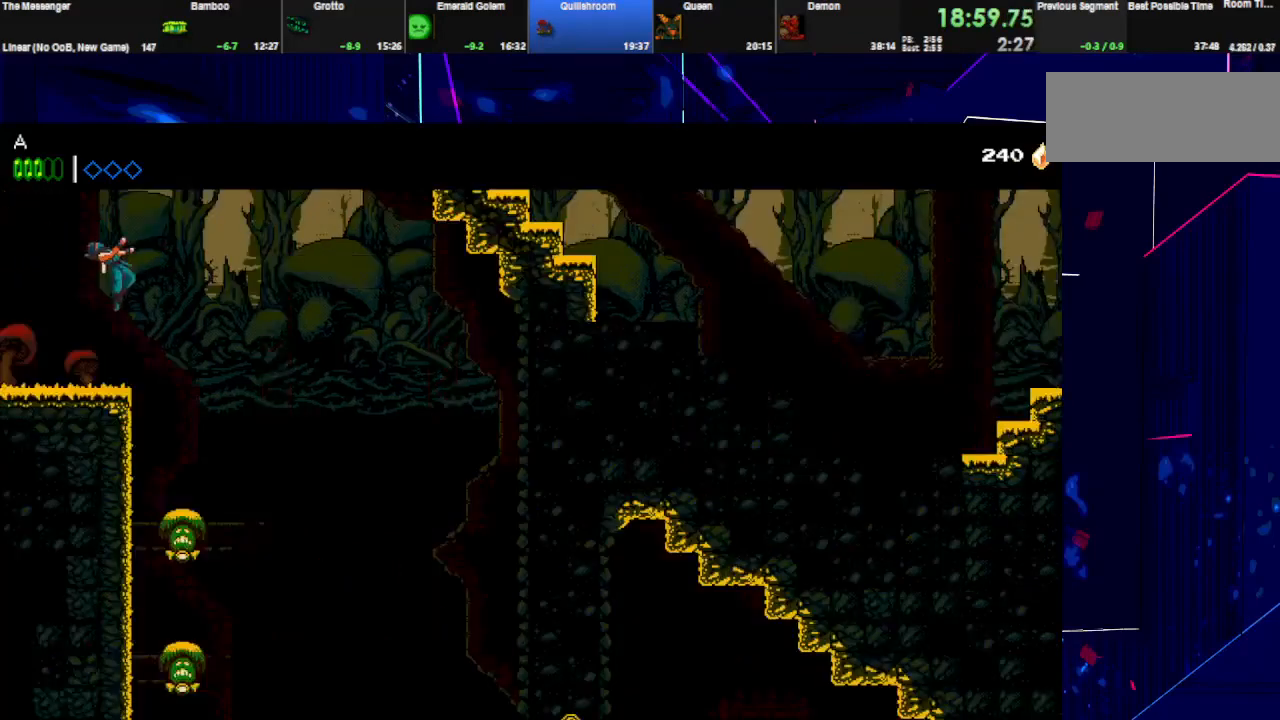
{"keys": ["right"], "events": [[333, "w", "down"], [467, "w", "up"]]}
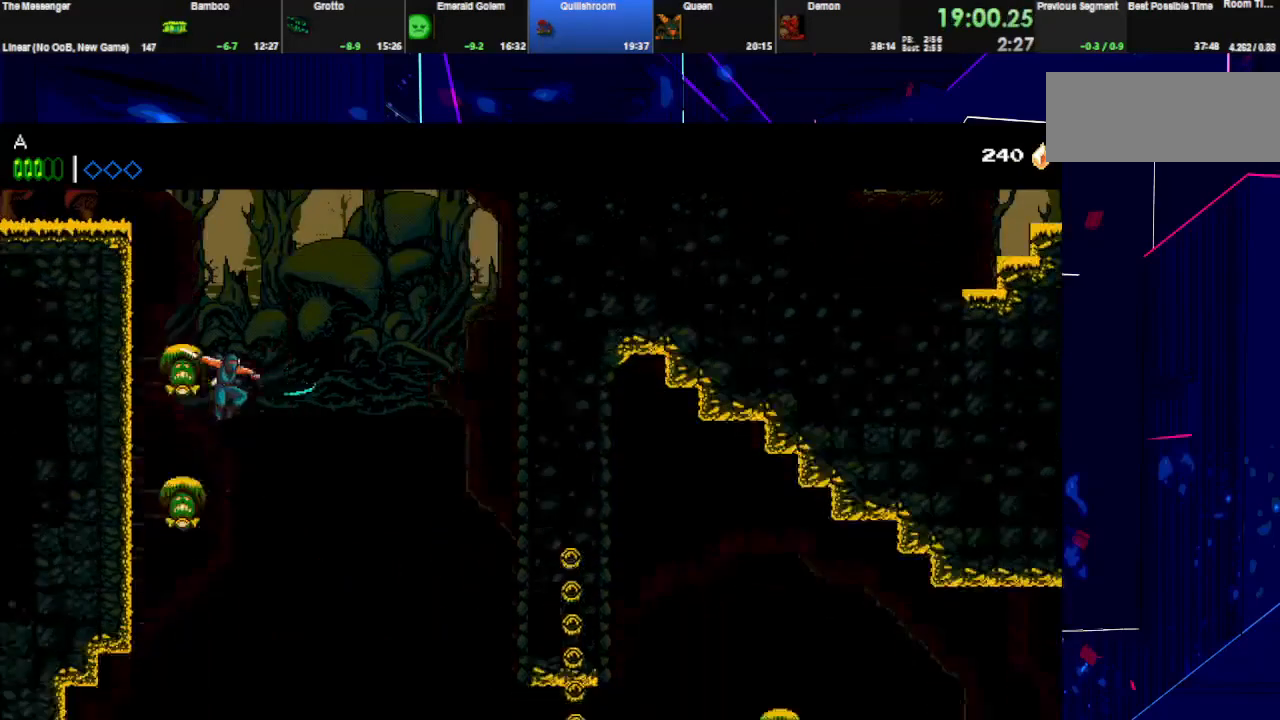
{"keys": ["right"], "events": []}
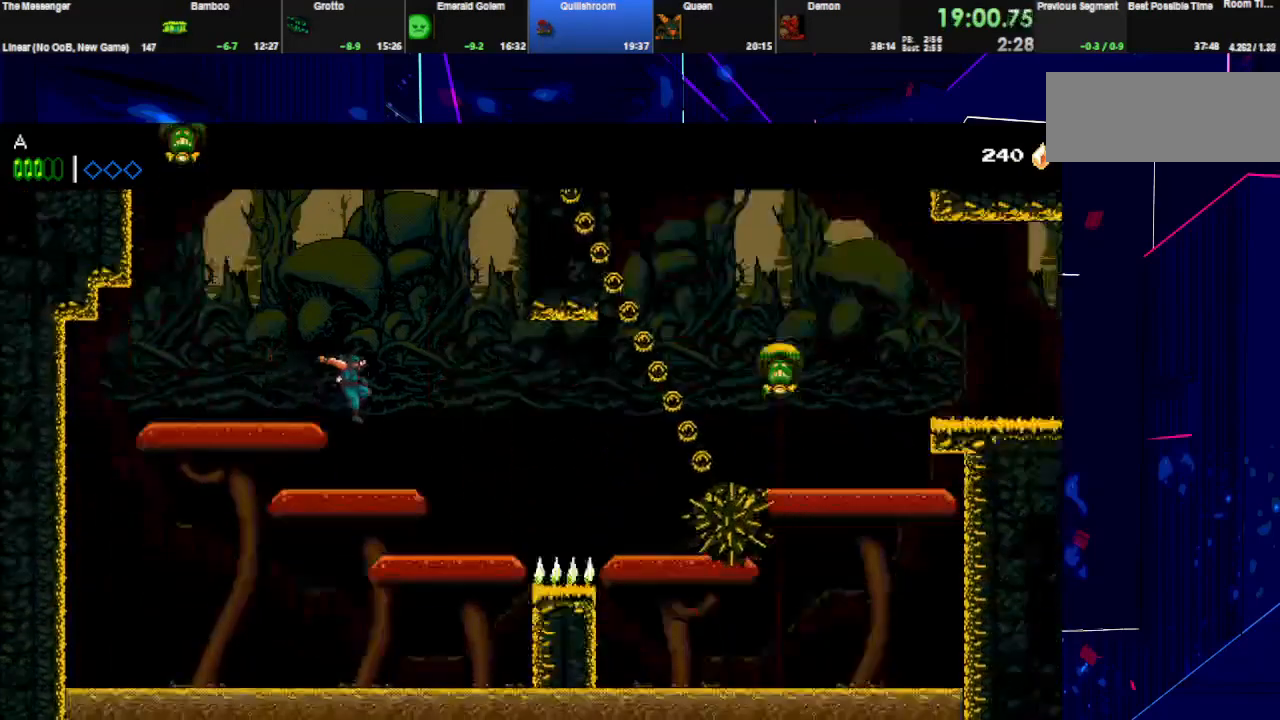
{"keys": ["right"], "events": []}
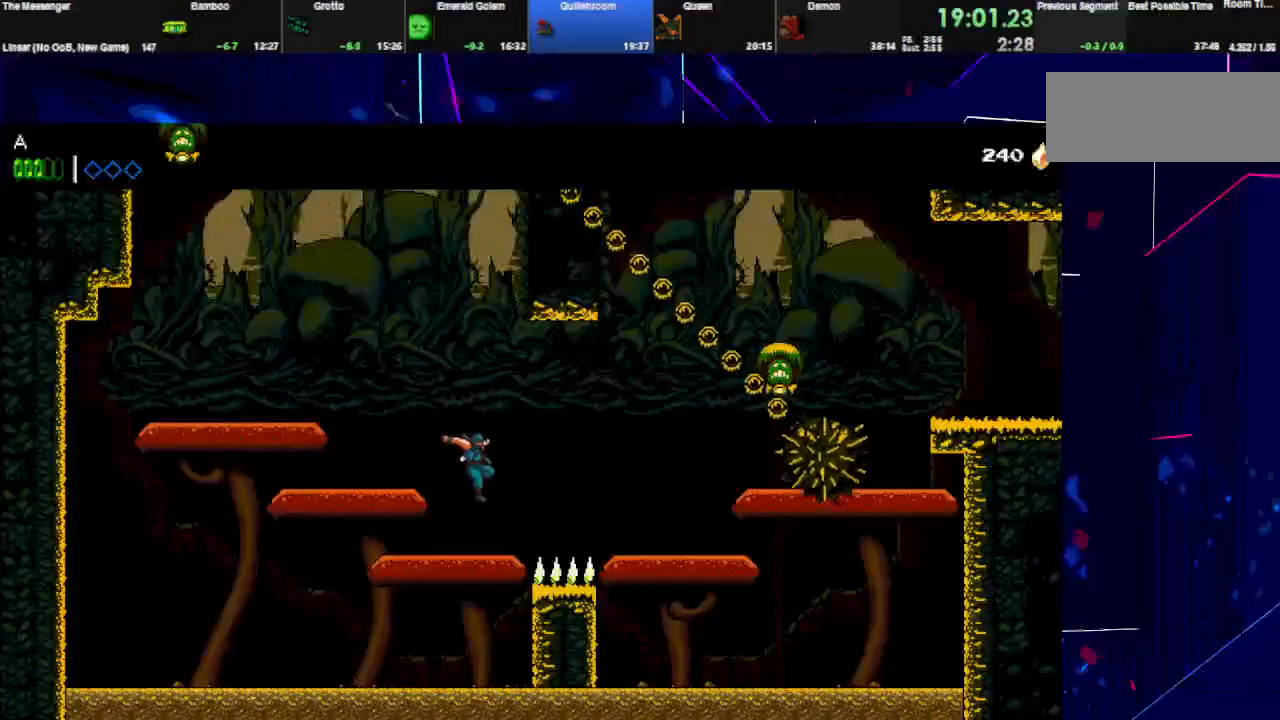
{"keys": ["right", "space"], "events": [[167, "w", "down"], [200, "space", "down"], [333, "w", "up"]]}
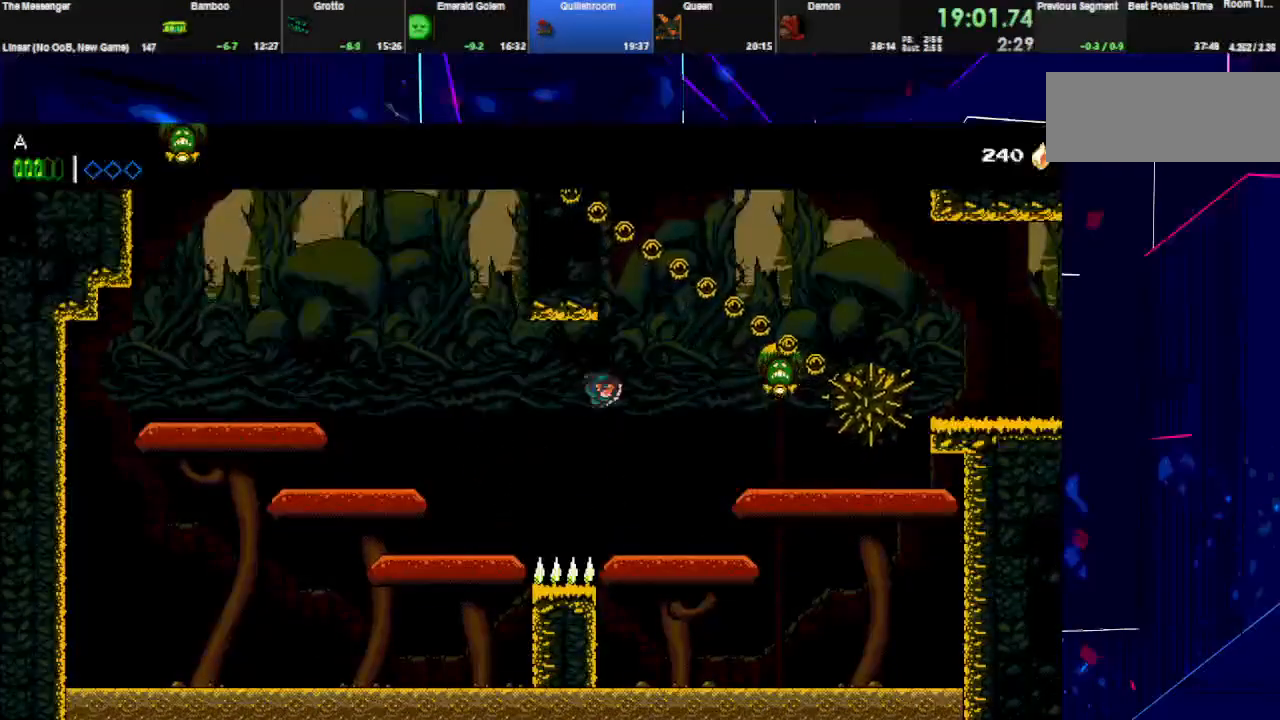
{"keys": ["right", "space", "w"], "events": [[133, "space", "up"], [200, "w", "down"], [333, "w", "up"], [400, "space", "down"], [400, "w", "down"]]}
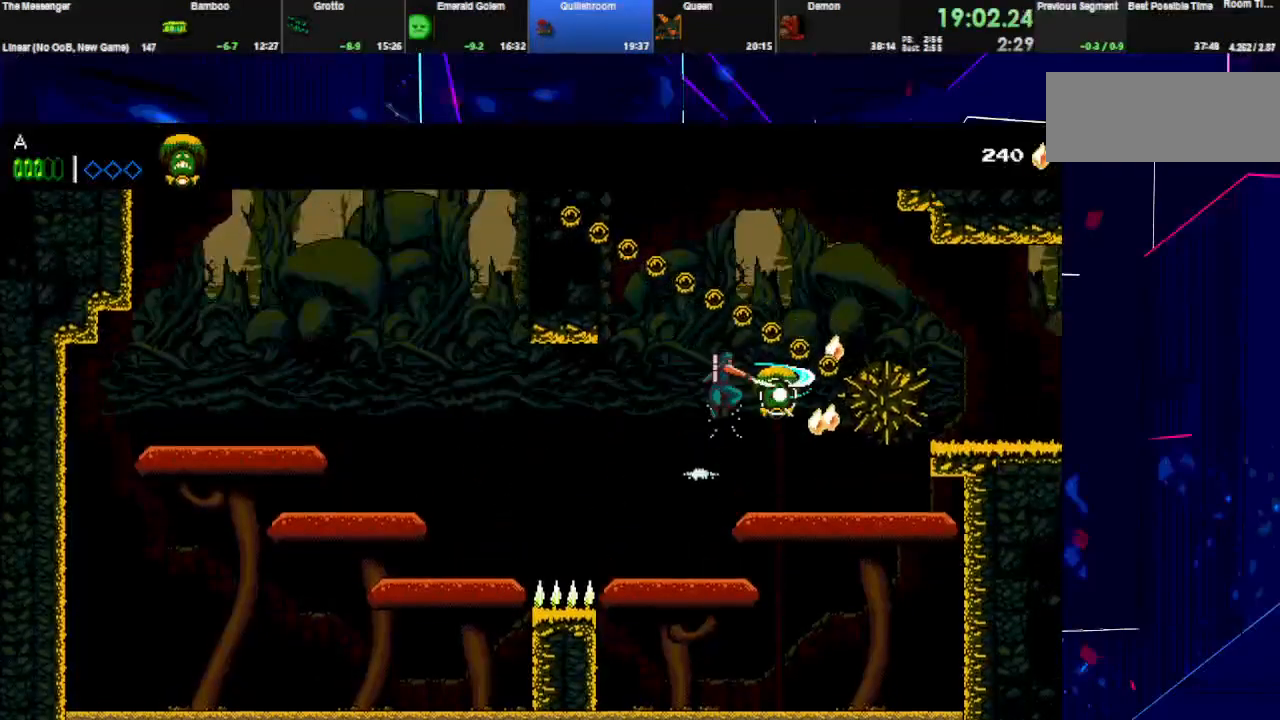
{"keys": ["right"], "events": [[33, "space", "up"], [67, "w", "up"], [100, "space", "down"], [267, "space", "up"]]}
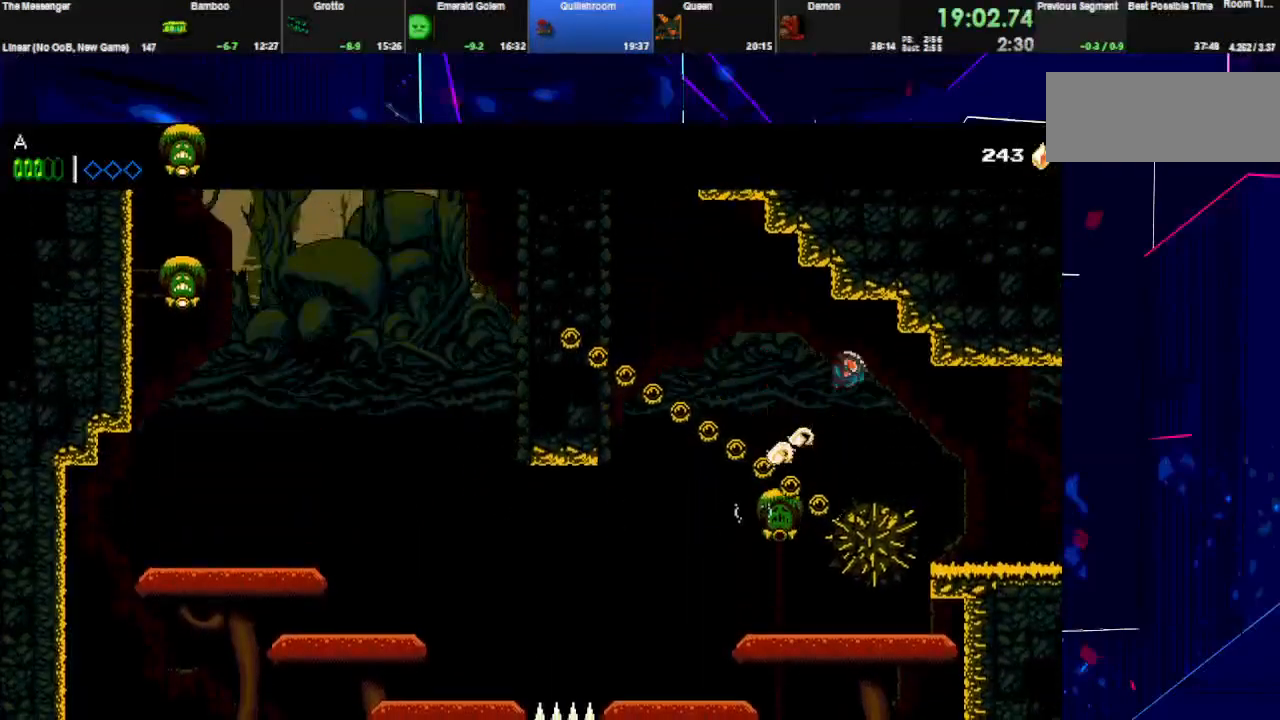
{"keys": ["right"], "events": []}
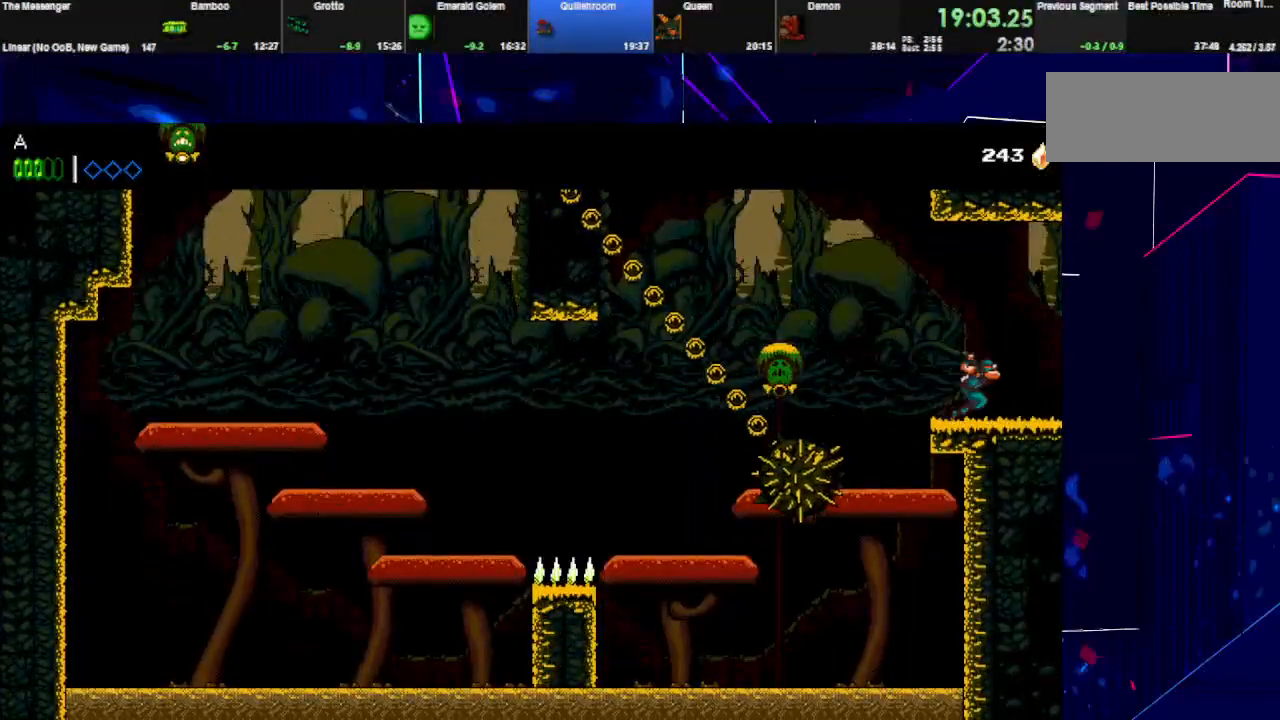
{"keys": ["right"], "events": [[300, "w", "down"], [333, "space", "down"], [433, "space", "up"], [433, "w", "up"]]}
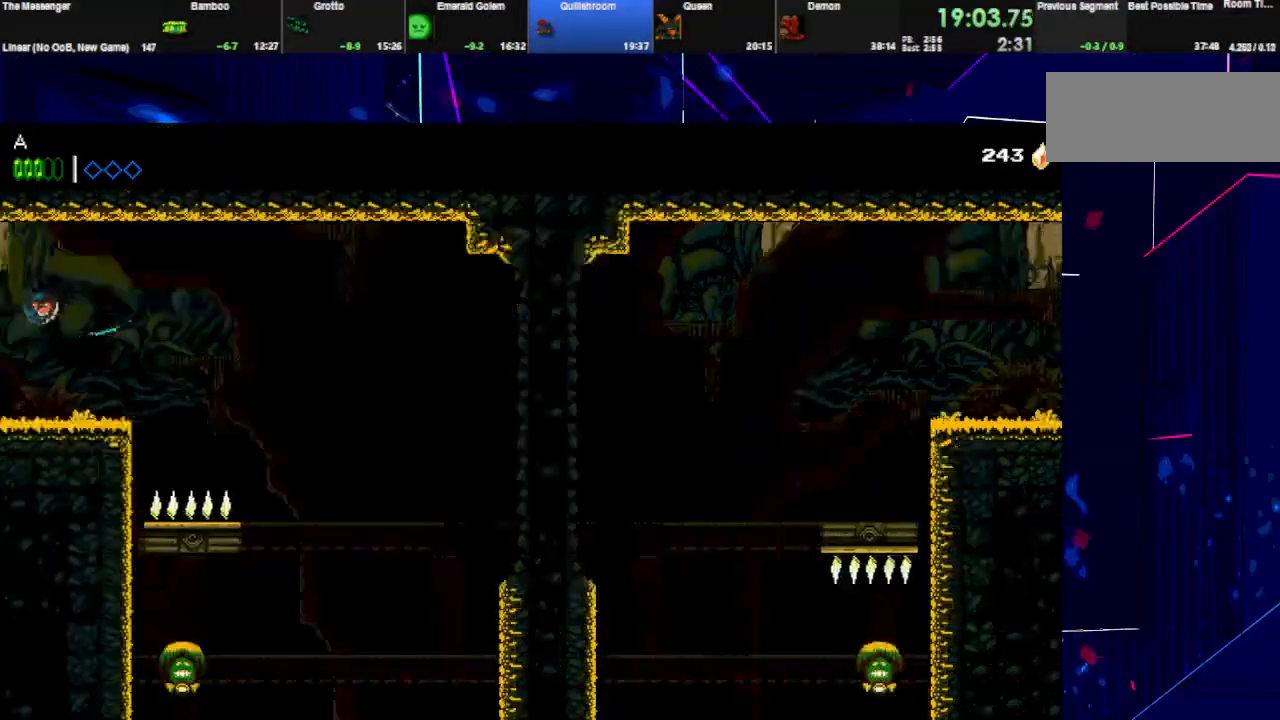
{"keys": [], "events": [[433, "right", "up"]]}
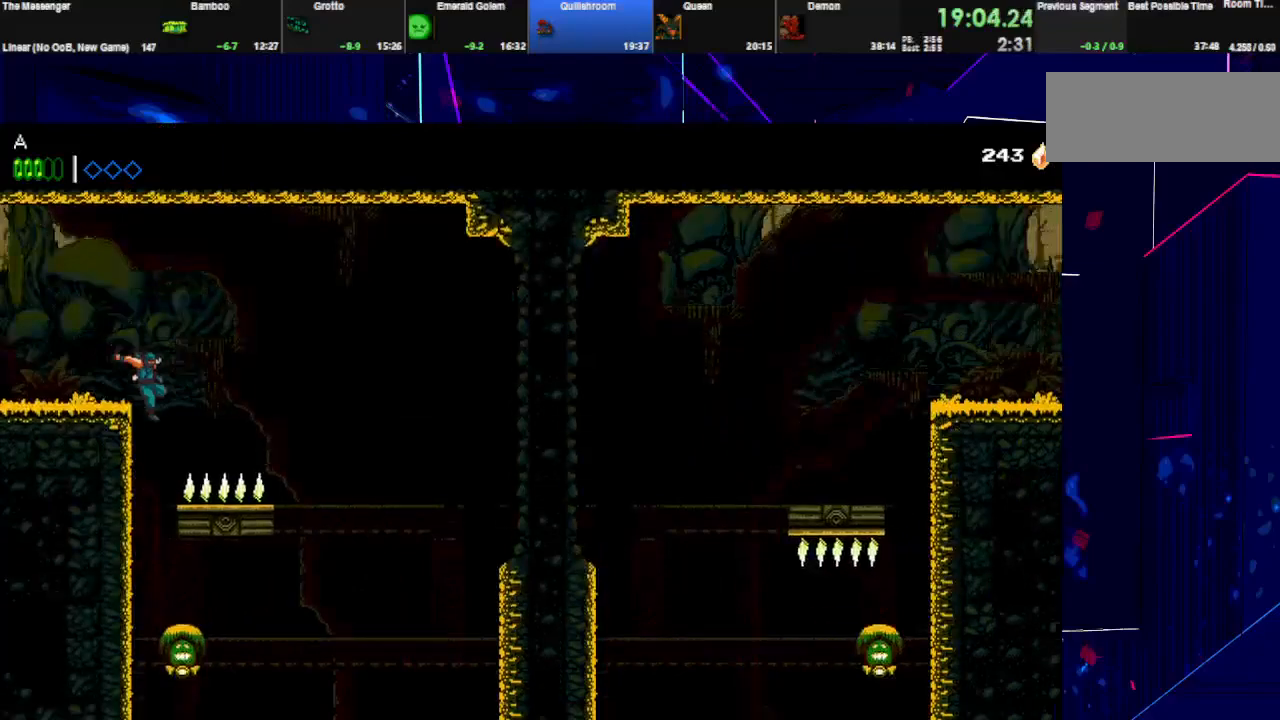
{"keys": [], "events": []}
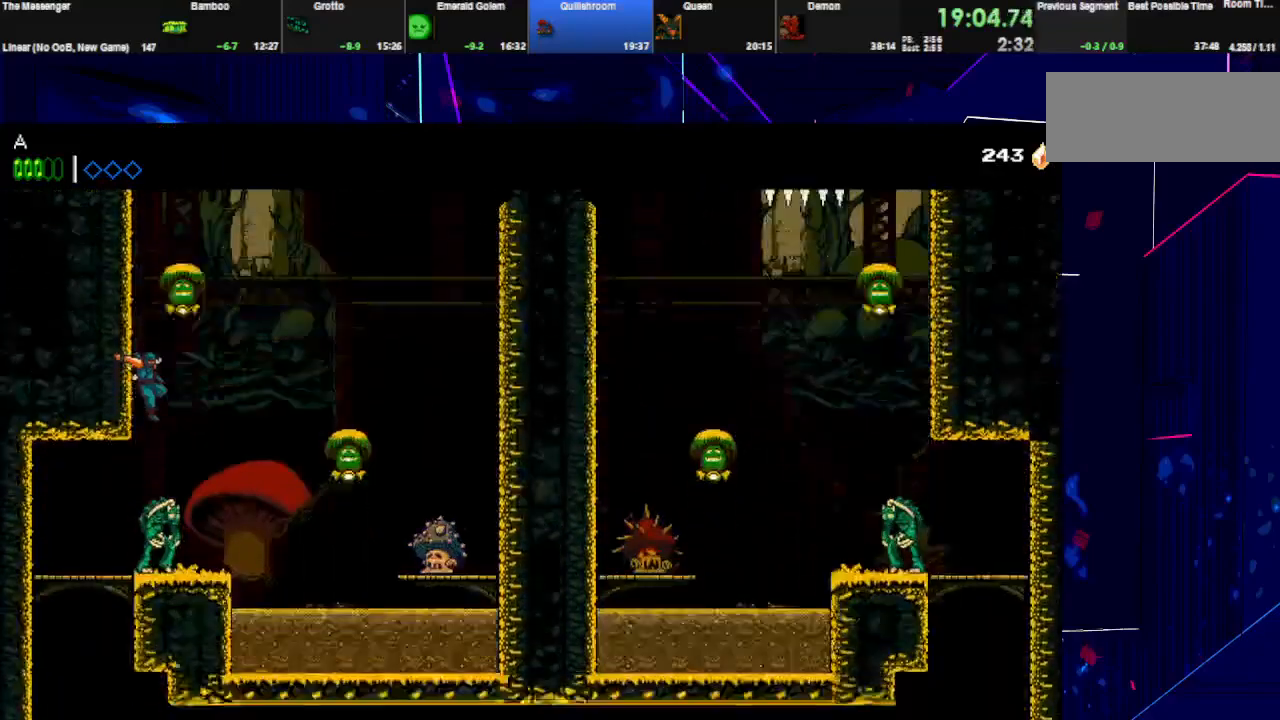
{"keys": ["down"], "events": [[67, "left", "down"], [67, "space", "down"], [233, "space", "up"], [367, "down", "down"], [367, "left", "up"], [433, "space", "down"], [500, "space", "up"]]}
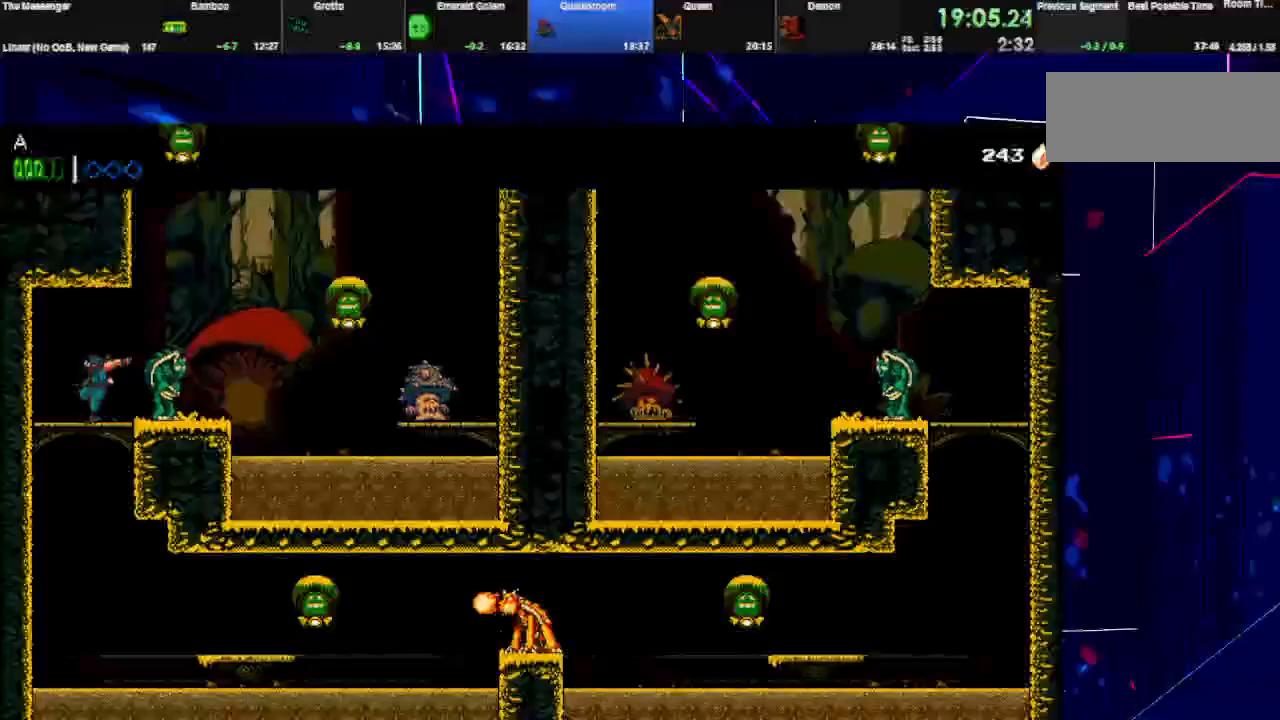
{"keys": ["right", "space"], "events": [[200, "down", "up"], [300, "right", "down"], [433, "space", "down"]]}
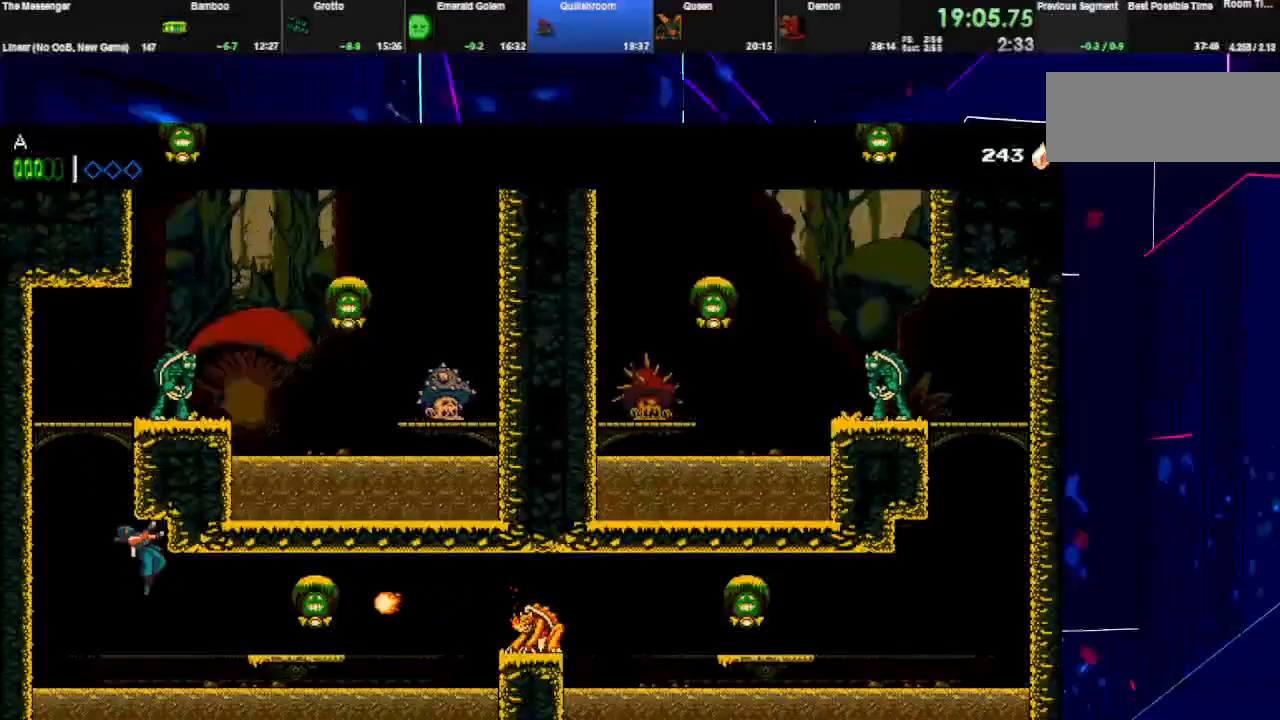
{"keys": ["right", "space", "w"], "events": [[267, "space", "up"], [367, "space", "down"], [367, "w", "down"]]}
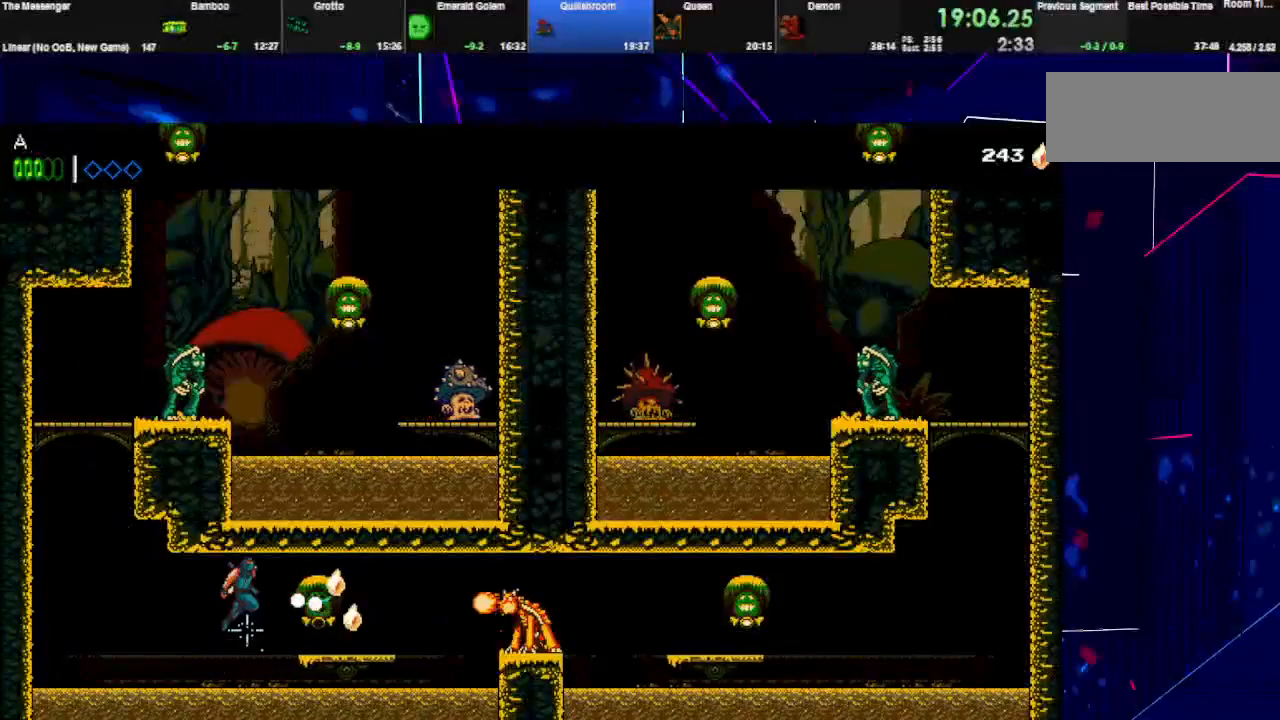
{"keys": ["right", "w"], "events": [[33, "space", "up"], [67, "w", "up"], [133, "space", "down"], [167, "w", "down"], [300, "space", "up"], [367, "w", "up"], [433, "w", "down"]]}
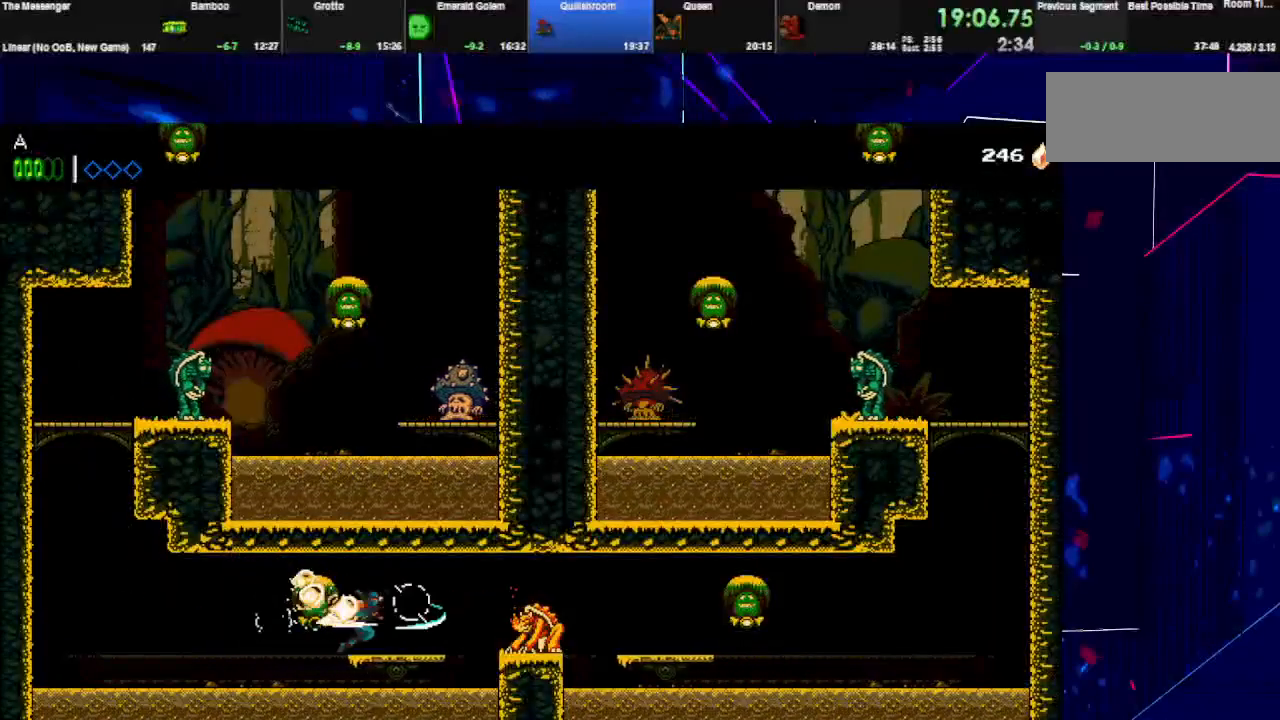
{"keys": ["right"], "events": [[67, "w", "up"], [133, "w", "down"], [367, "space", "down"], [500, "space", "up"], [500, "w", "up"]]}
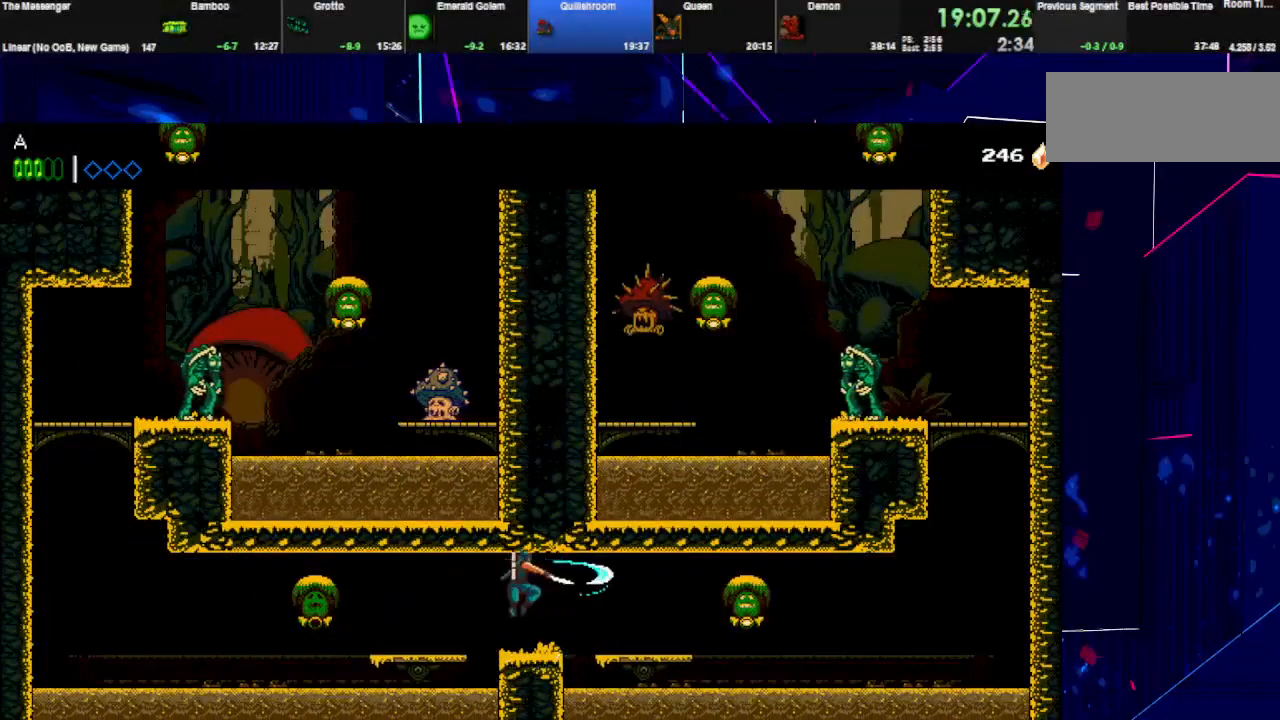
{"keys": ["right", "w"], "events": [[200, "space", "down"], [200, "w", "down"], [367, "space", "up"], [367, "w", "up"], [467, "w", "down"]]}
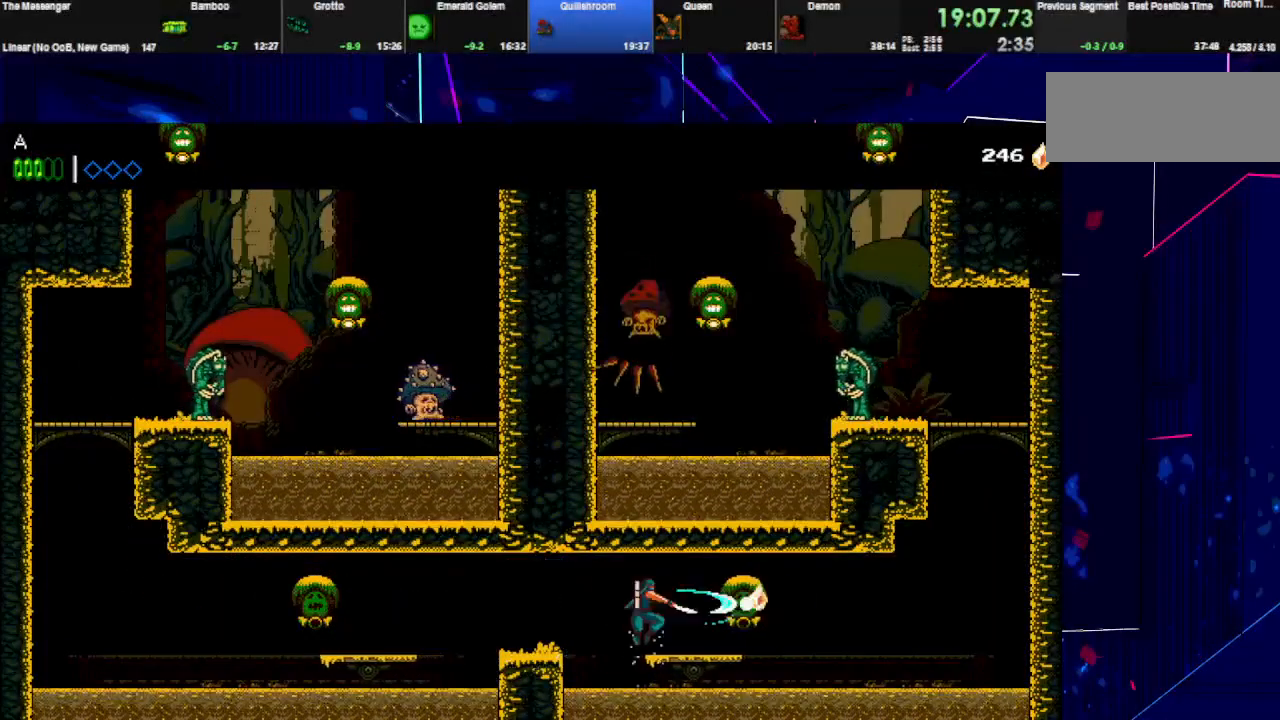
{"keys": ["right", "space"], "events": [[133, "w", "up"], [467, "space", "down"]]}
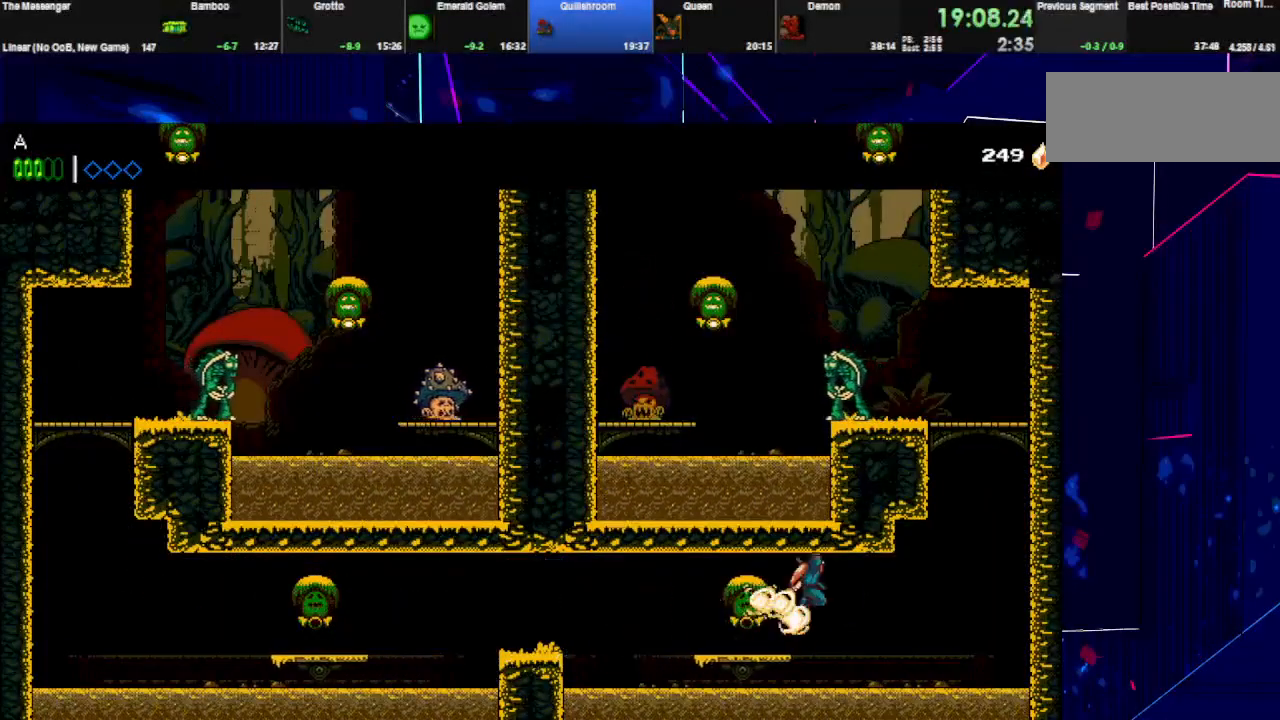
{"keys": ["right", "space"], "events": [[233, "space", "up"], [367, "space", "down"]]}
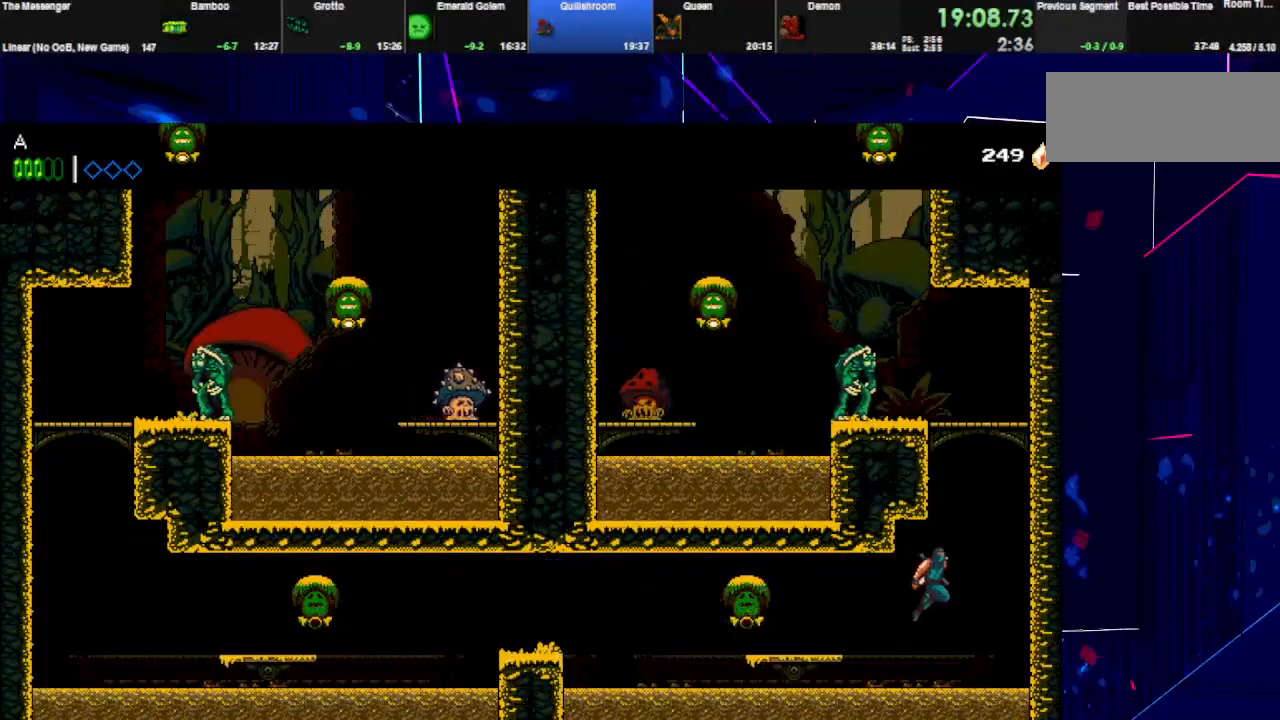
{"keys": ["left", "space", "w"], "events": [[33, "right", "up"], [133, "left", "down"], [233, "w", "down"], [267, "left", "up"], [300, "left", "down"]]}
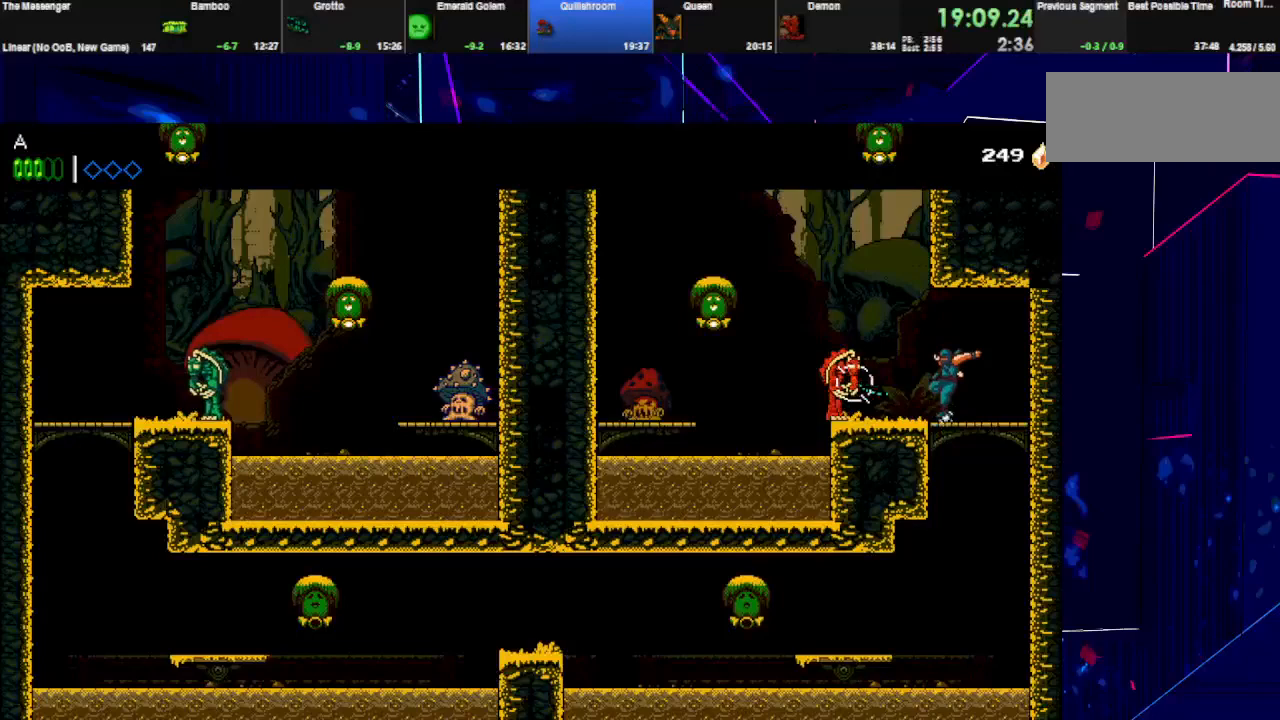
{"keys": ["right", "space"], "events": [[100, "space", "up"], [133, "w", "up"], [167, "space", "down"], [267, "left", "up"], [300, "right", "down"], [467, "space", "up"], [500, "space", "down"]]}
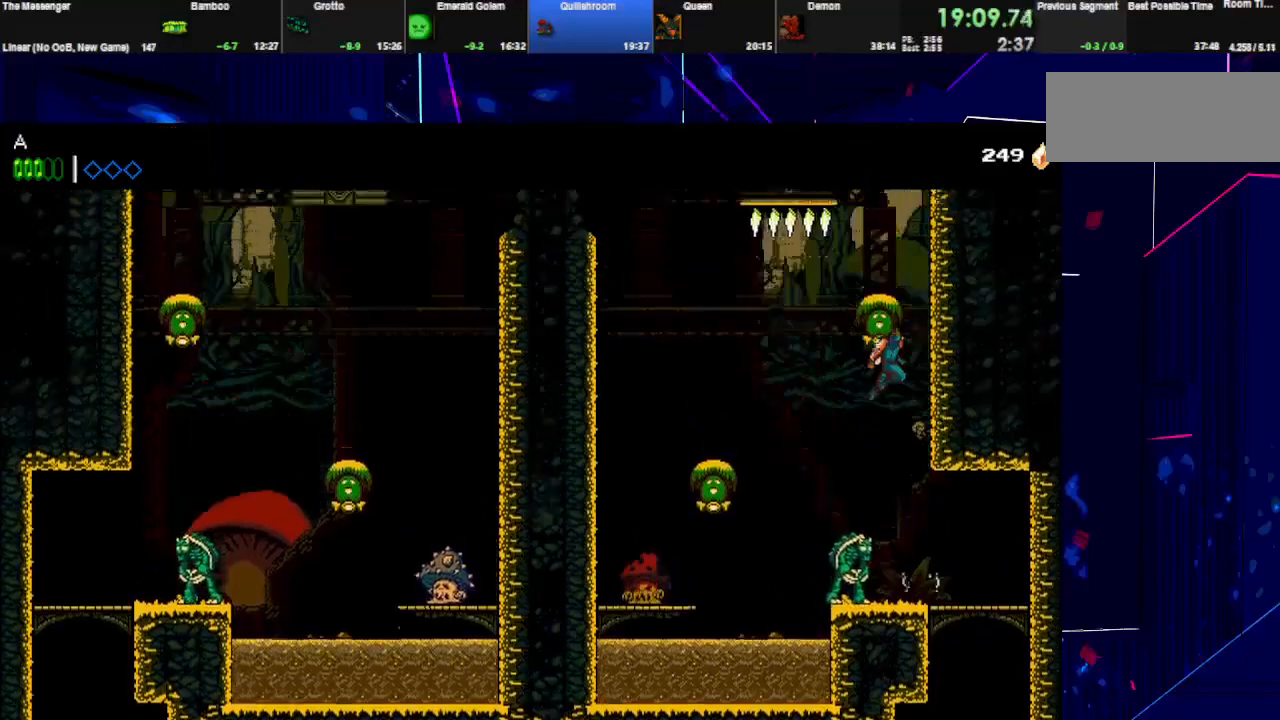
{"keys": ["right", "space"], "events": [[133, "space", "up"], [167, "space", "down"], [267, "space", "up"], [300, "space", "down"], [433, "space", "up"], [467, "space", "down"]]}
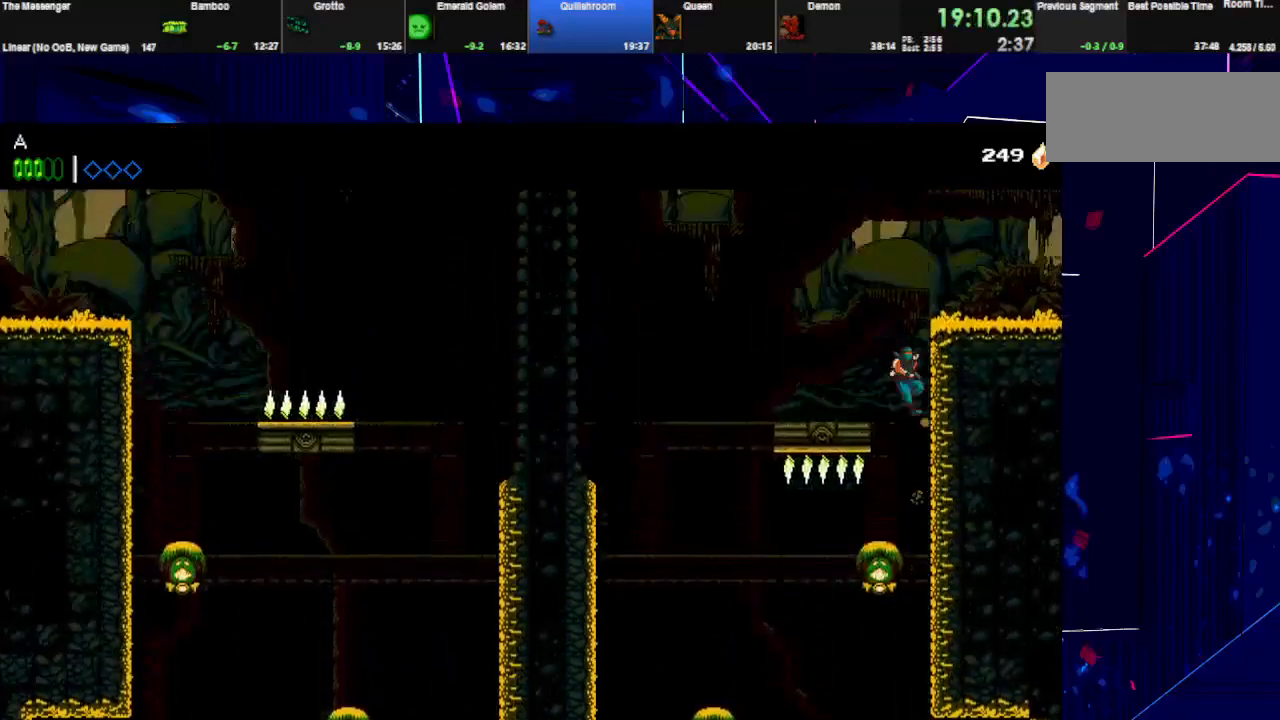
{"keys": ["right"], "events": [[33, "right", "up"], [67, "right", "down"], [200, "space", "up"], [367, "w", "down"], [500, "w", "up"]]}
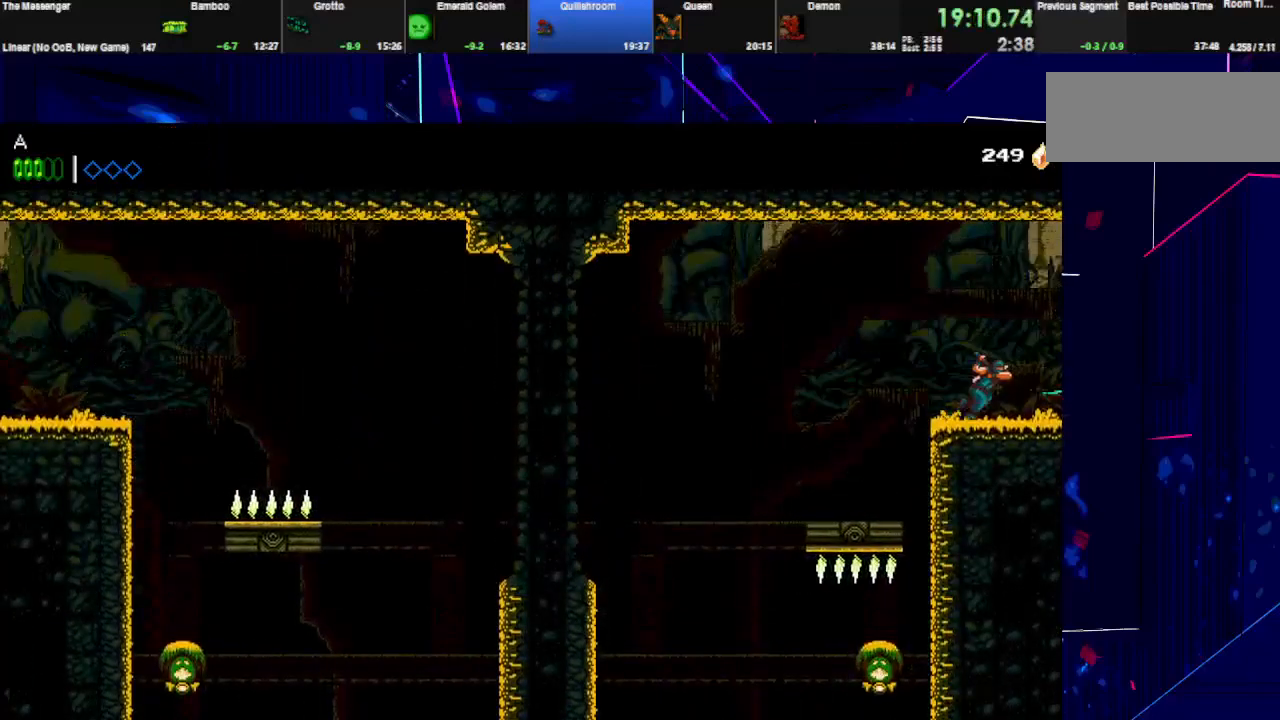
{"keys": ["right"], "events": []}
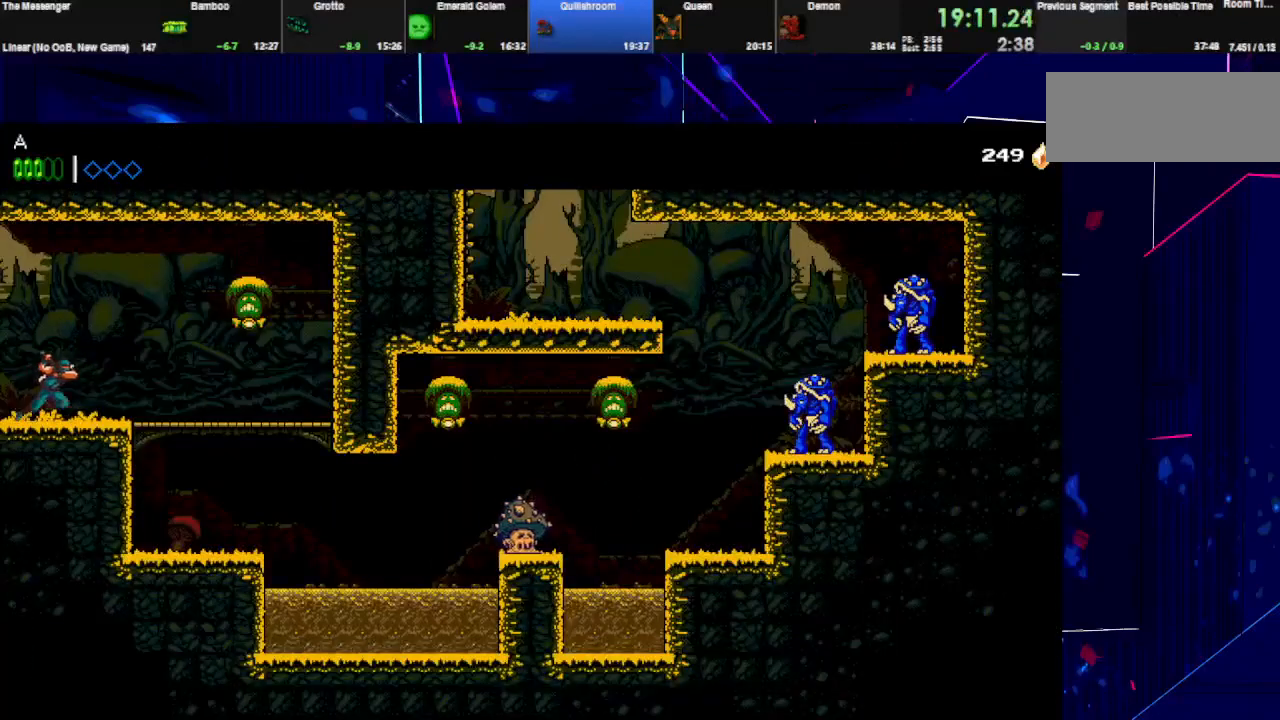
{"keys": ["down", "right"], "events": [[367, "w", "down"], [500, "down", "down"], [500, "w", "up"]]}
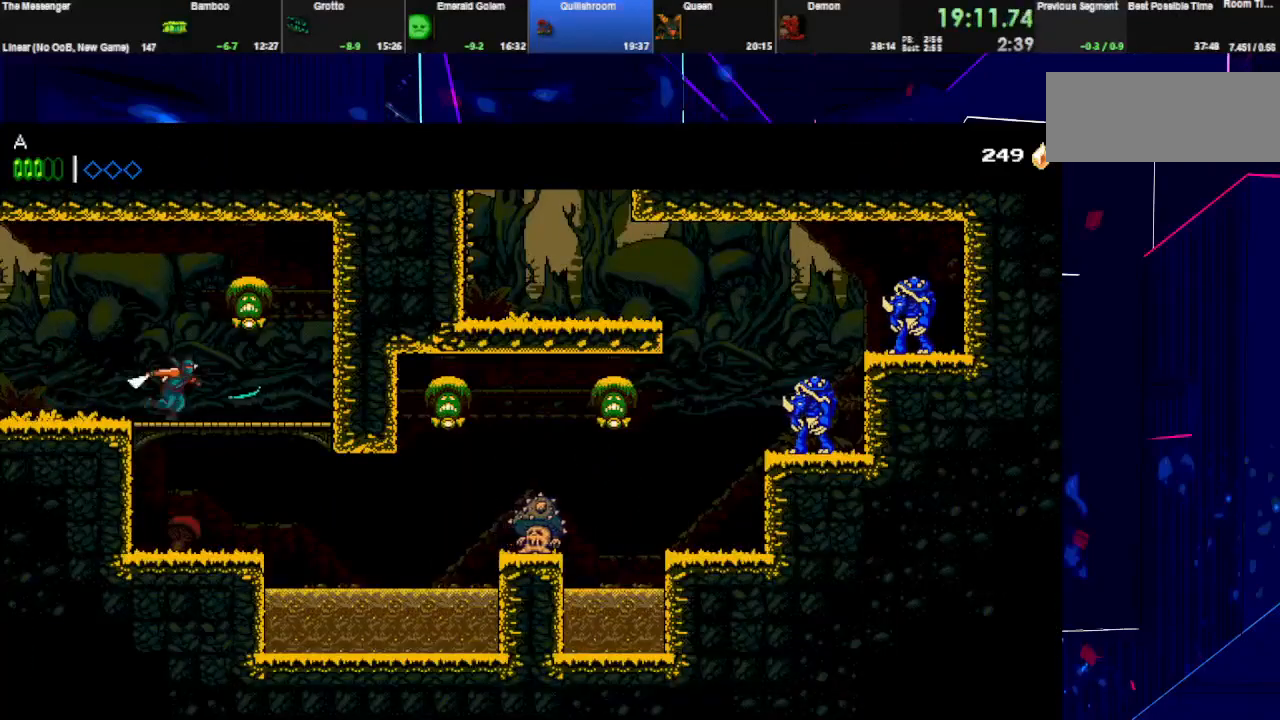
{"keys": ["right", "space"], "events": [[33, "space", "down"], [100, "down", "up"], [133, "space", "up"], [267, "space", "down"]]}
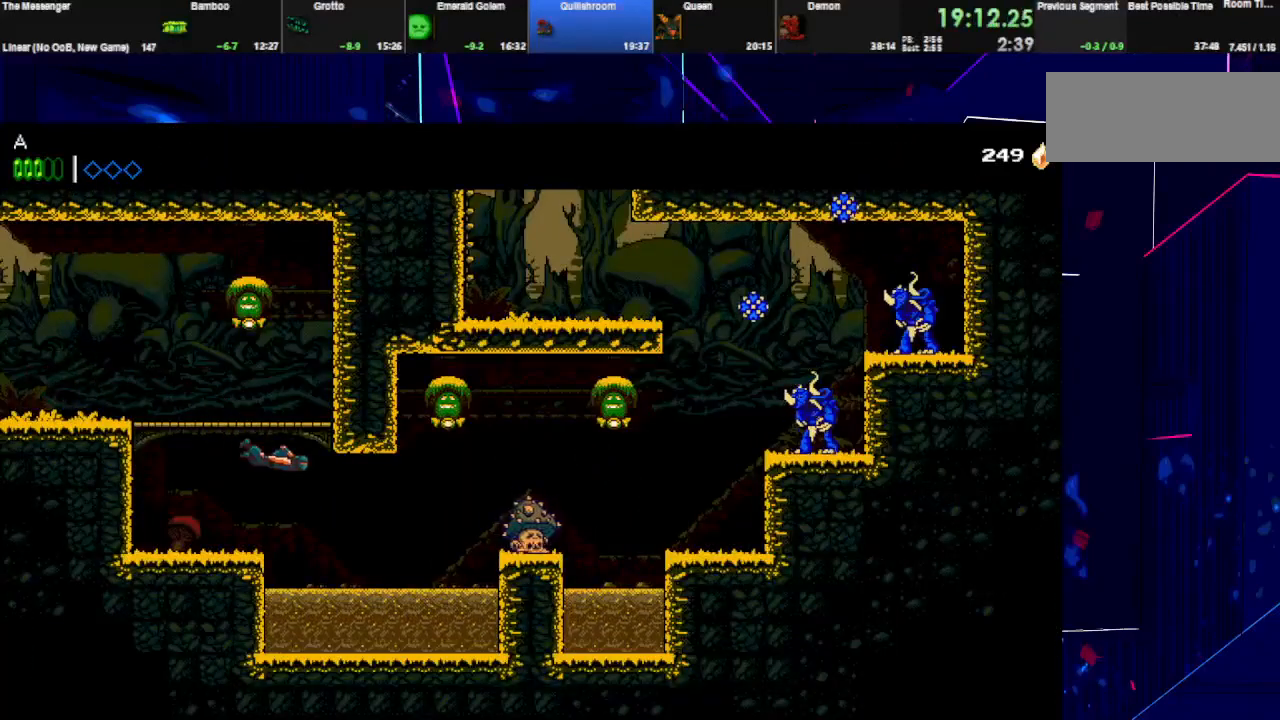
{"keys": ["right", "space", "w"], "events": [[367, "space", "up"], [467, "space", "down"], [467, "w", "down"]]}
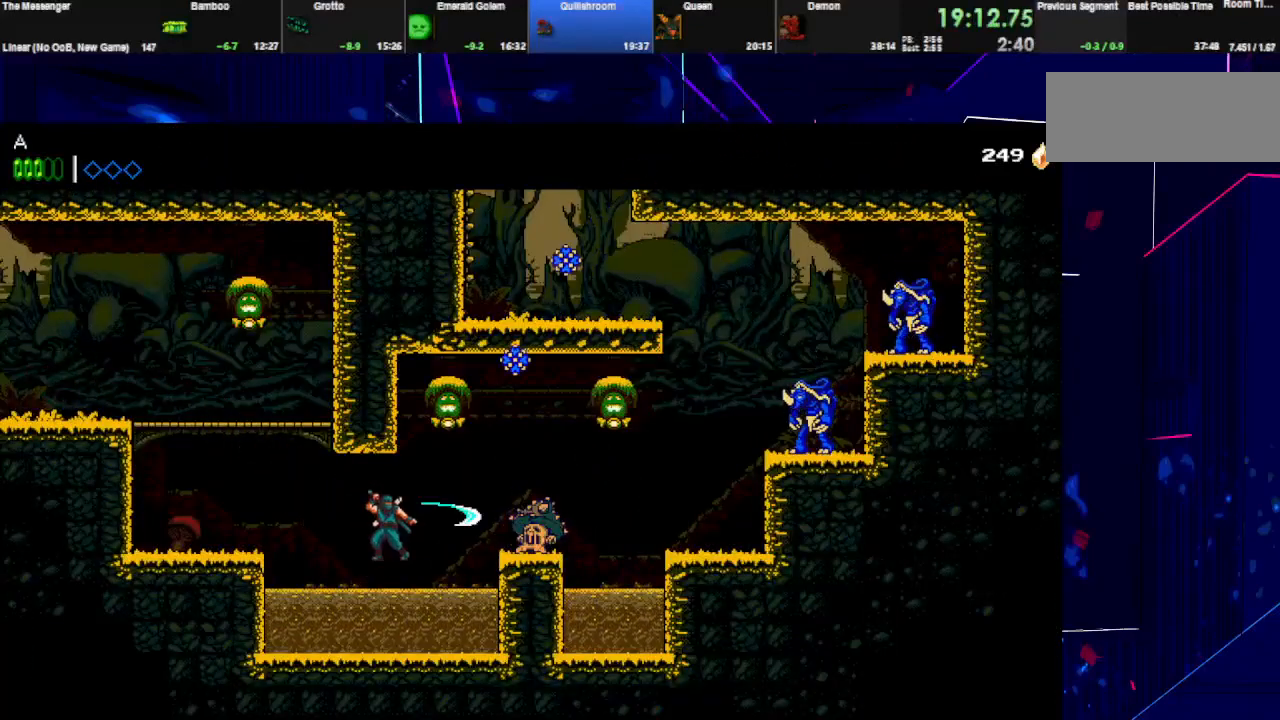
{"keys": ["right"], "events": [[400, "space", "up"], [433, "w", "up"]]}
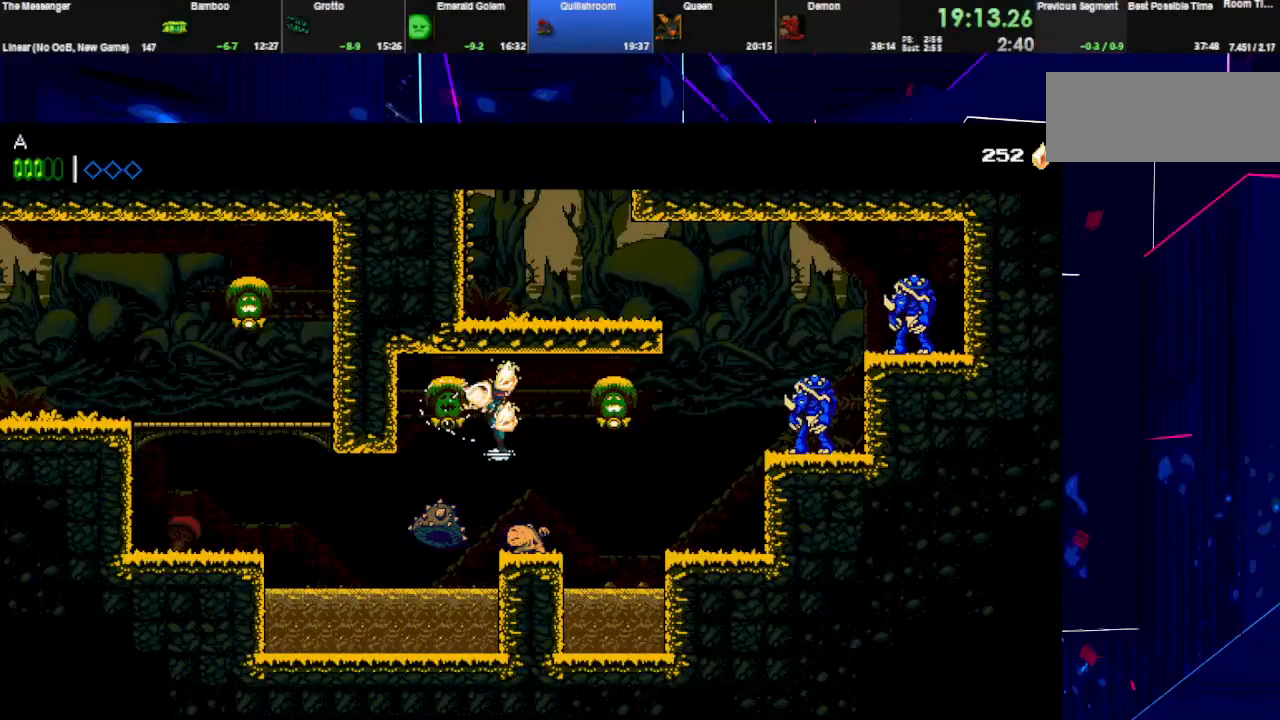
{"keys": ["right"], "events": [[267, "space", "down"], [267, "w", "down"], [367, "space", "up"], [400, "w", "up"]]}
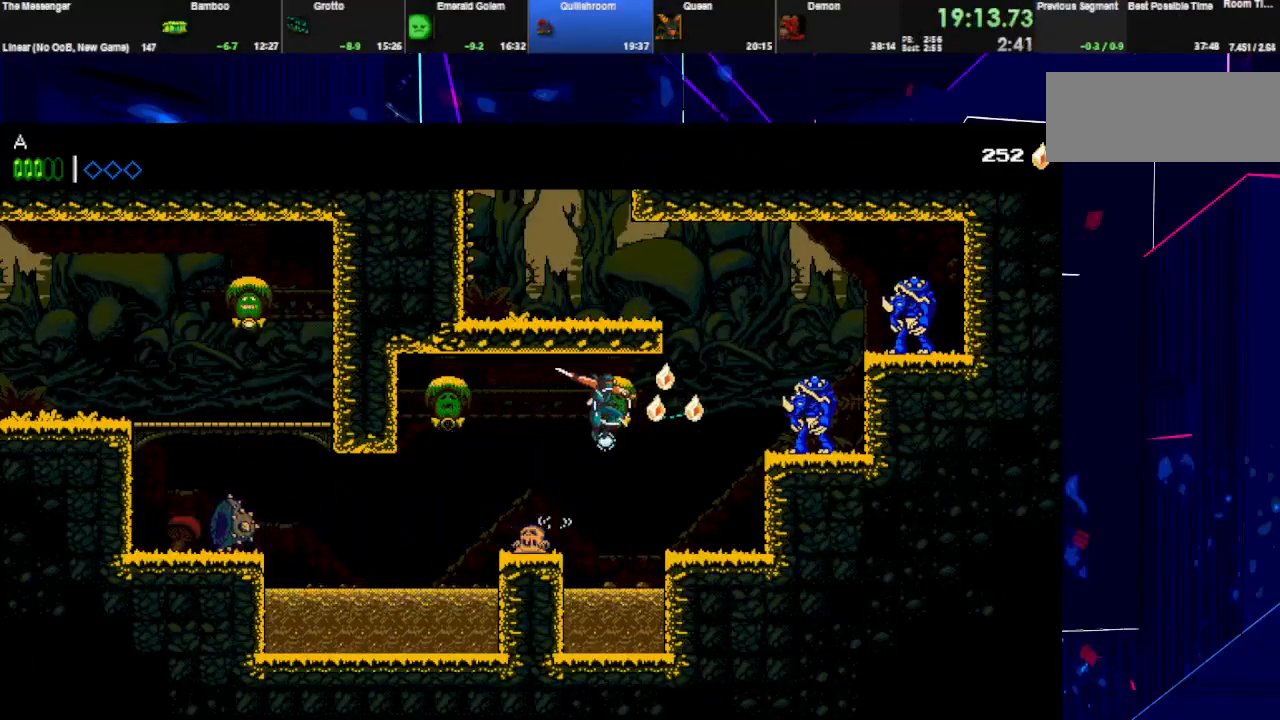
{"keys": ["left", "space"], "events": [[300, "space", "down"], [367, "right", "up"], [467, "left", "down"]]}